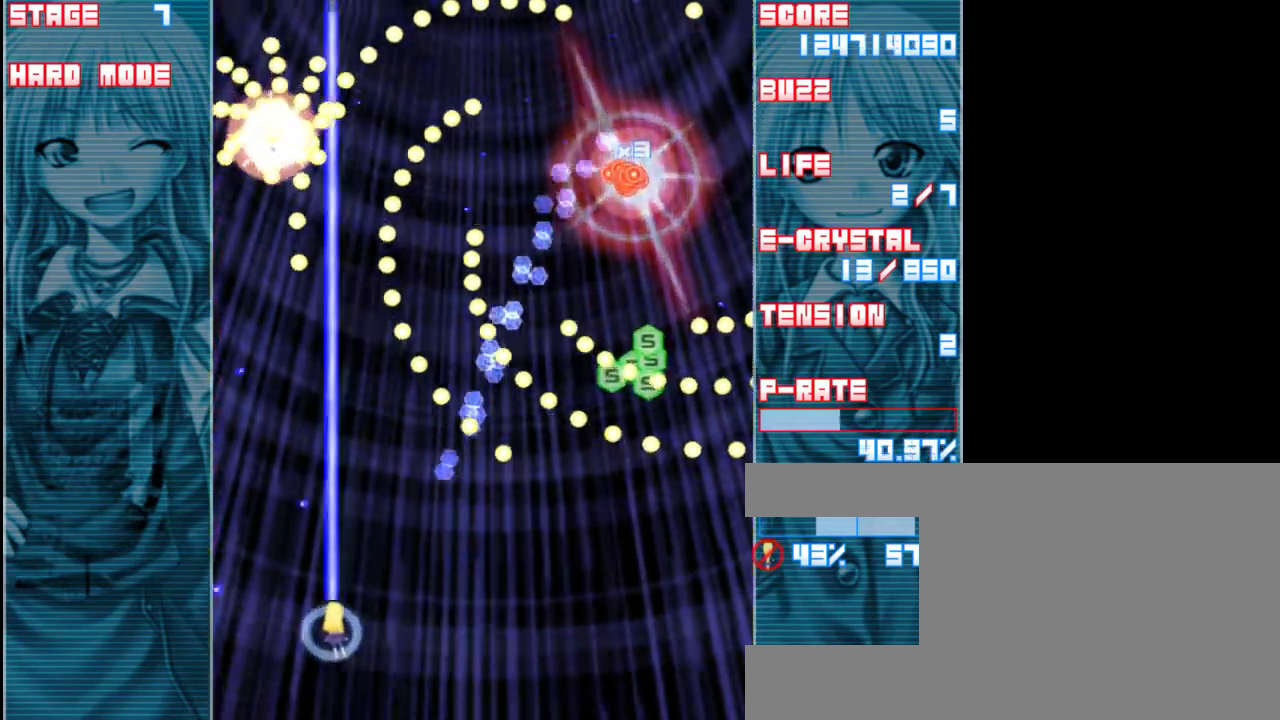
Gameplay with keyboard; each line is a JSON object with the keys held at the frame after it. "events" lists presses ("down") and releases ("up") of "a", "c", "d", "down", "left", "right", "s", "shift", "up", "x" and "z" between this image and that frame as [ms after this image, input, new state], when the widget could be followed in between. No other keys are recorded. Mouse input is not recorded.
{"keys": ["z"], "events": [[200, "left", "up"], [400, "down", "up"]]}
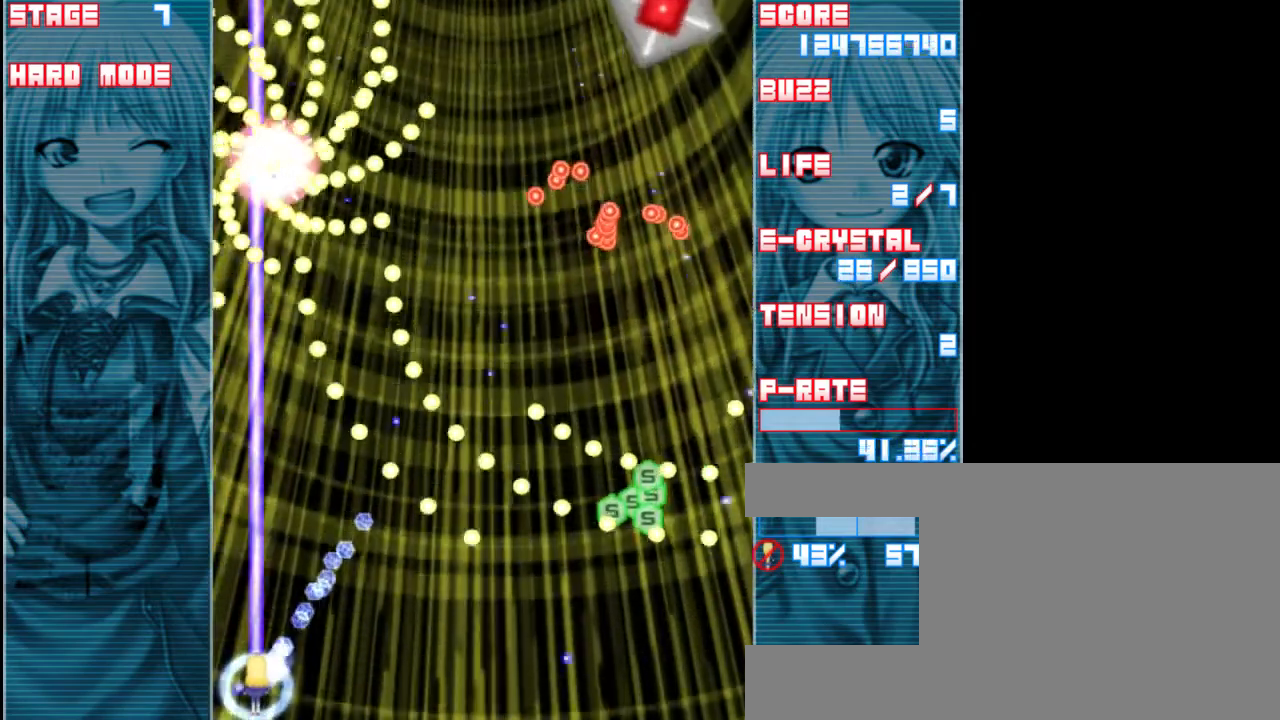
{"keys": ["right", "z"], "events": [[100, "right", "down"]]}
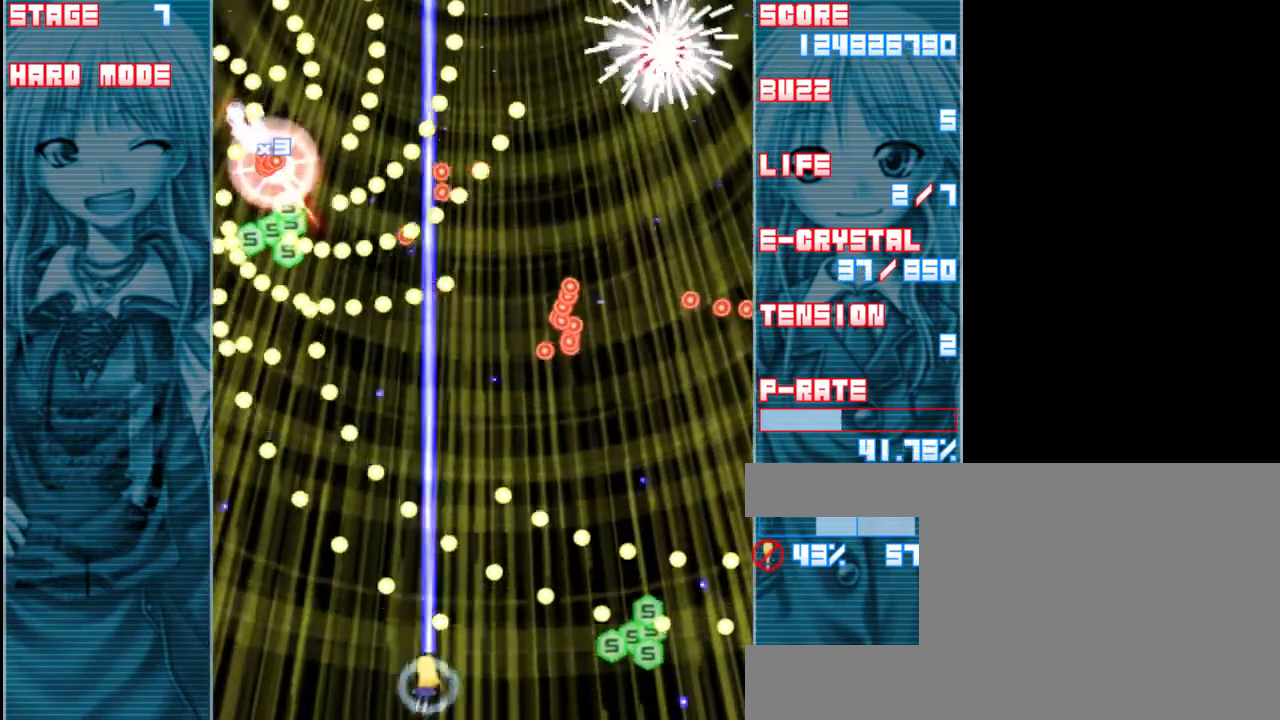
{"keys": ["shift", "z"], "events": [[100, "shift", "down"], [200, "right", "up"]]}
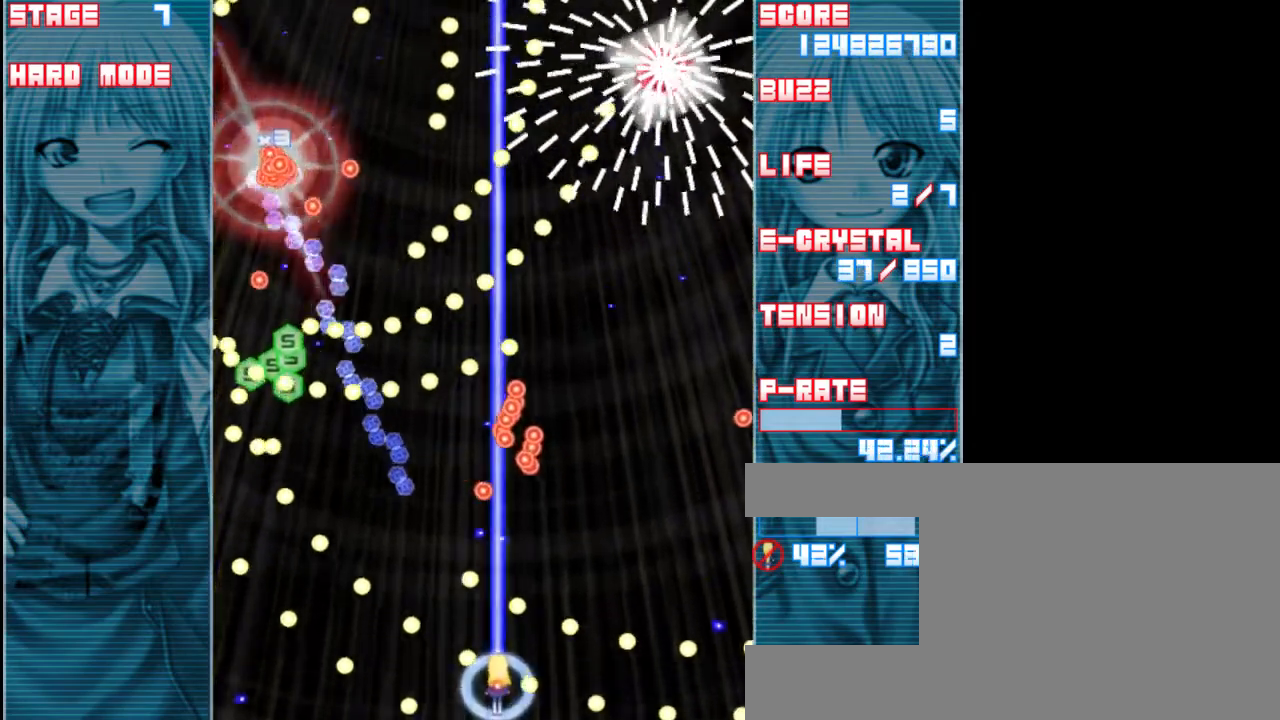
{"keys": ["right", "z"], "events": [[100, "right", "down"], [233, "up", "down"], [400, "shift", "up"], [433, "up", "up"]]}
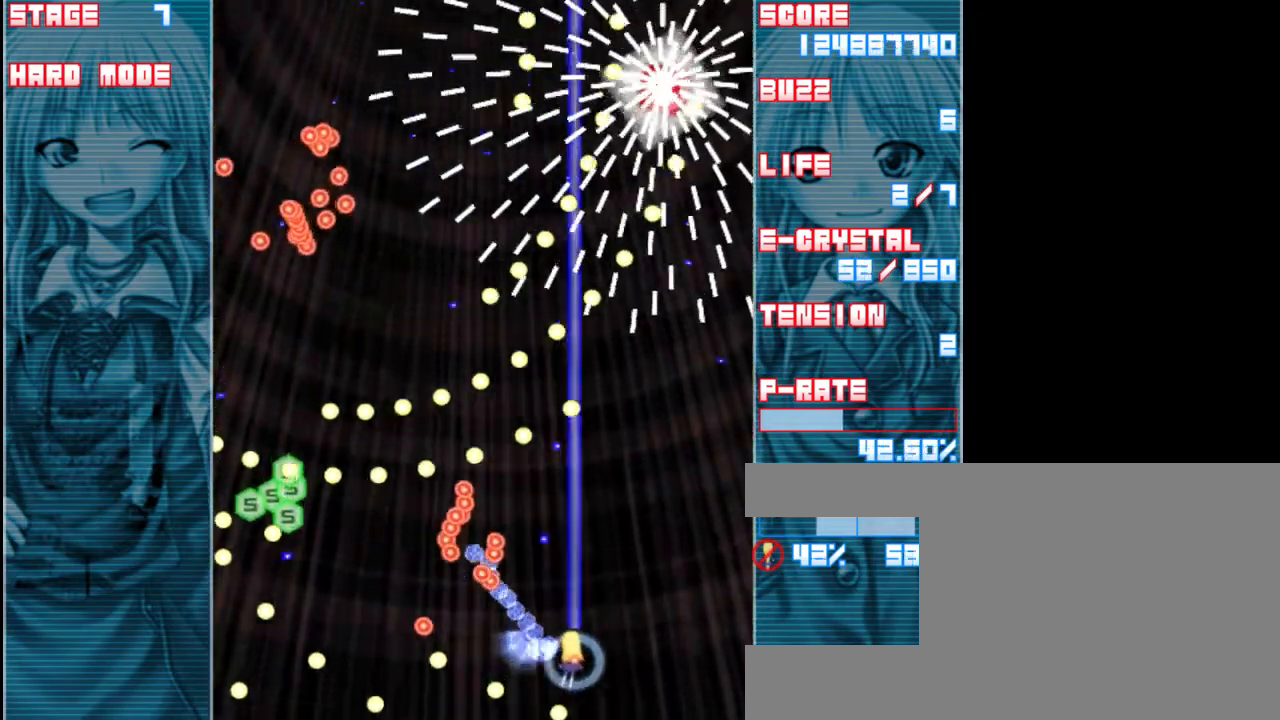
{"keys": ["shift", "z"], "events": [[233, "right", "up"], [267, "down", "down"], [300, "shift", "down"], [467, "down", "up"]]}
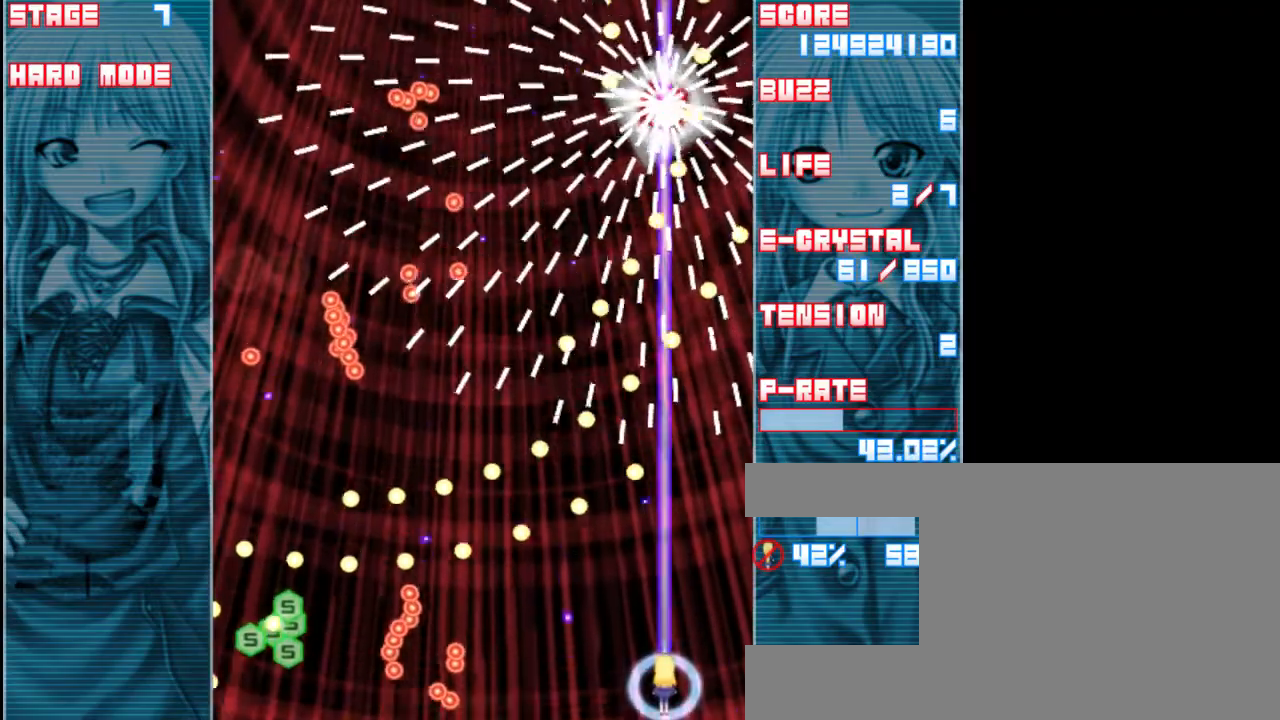
{"keys": ["shift", "z"], "events": [[100, "left", "down"], [200, "left", "up"]]}
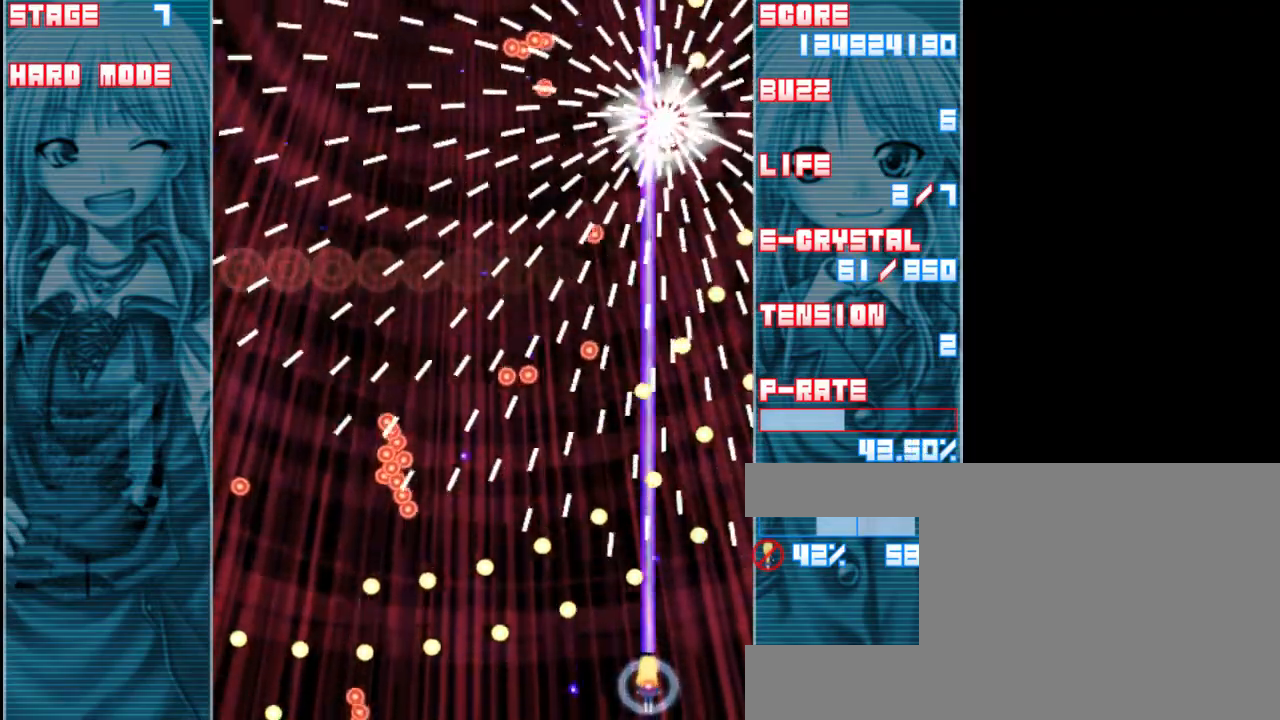
{"keys": ["shift", "z"], "events": [[300, "right", "down"], [483, "right", "up"]]}
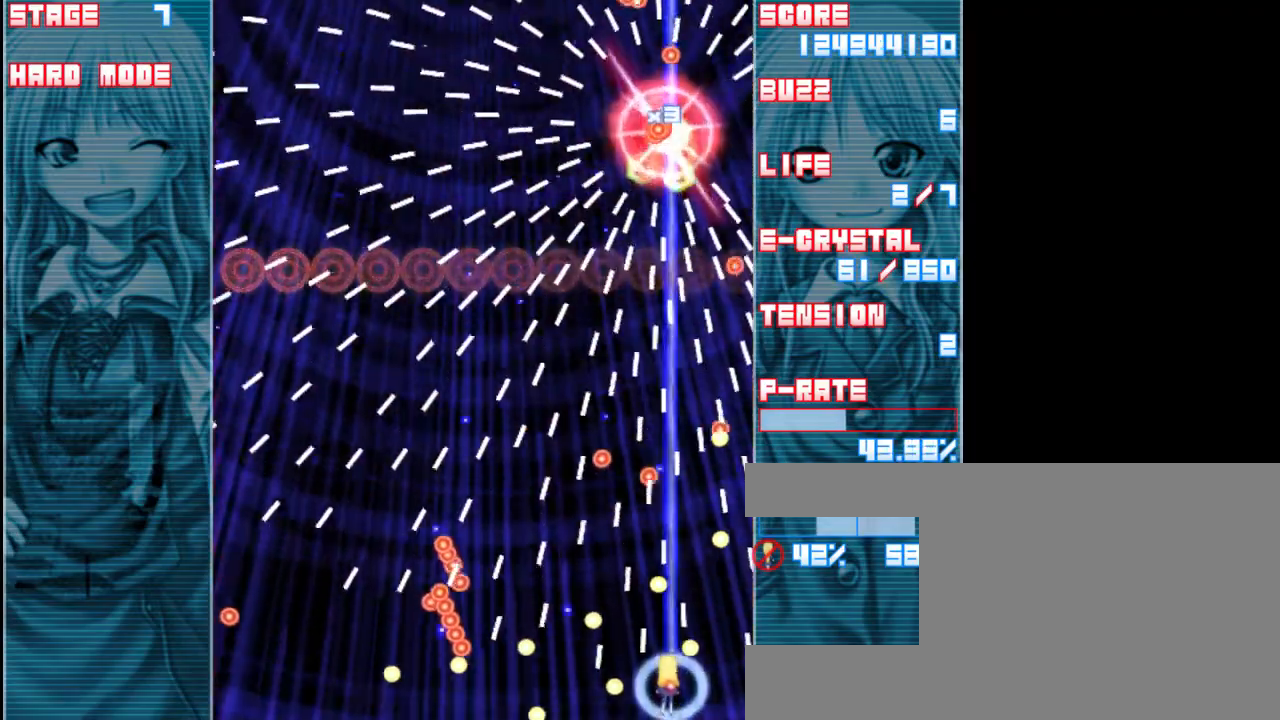
{"keys": ["down", "right", "shift", "z"], "events": [[150, "up", "down"], [217, "up", "up"], [350, "down", "down"], [350, "right", "down"]]}
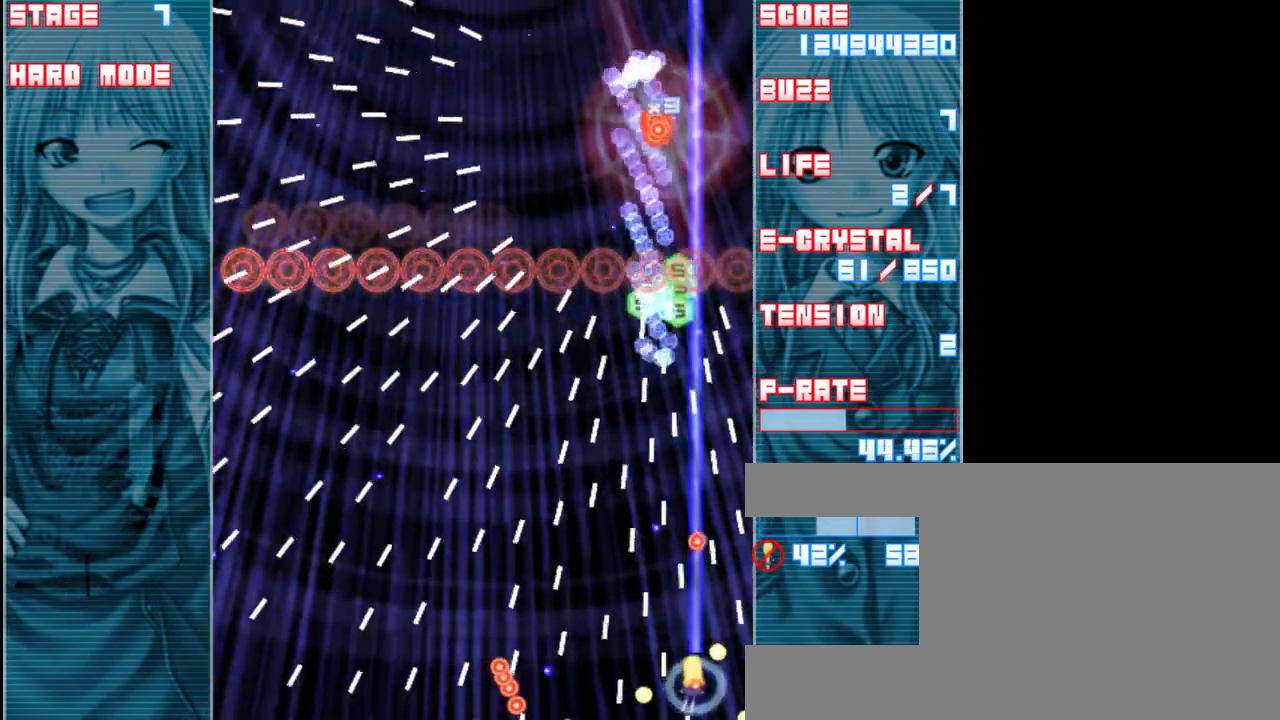
{"keys": ["shift", "z"], "events": [[17, "right", "up"], [50, "down", "up"], [350, "right", "down"], [417, "right", "up"]]}
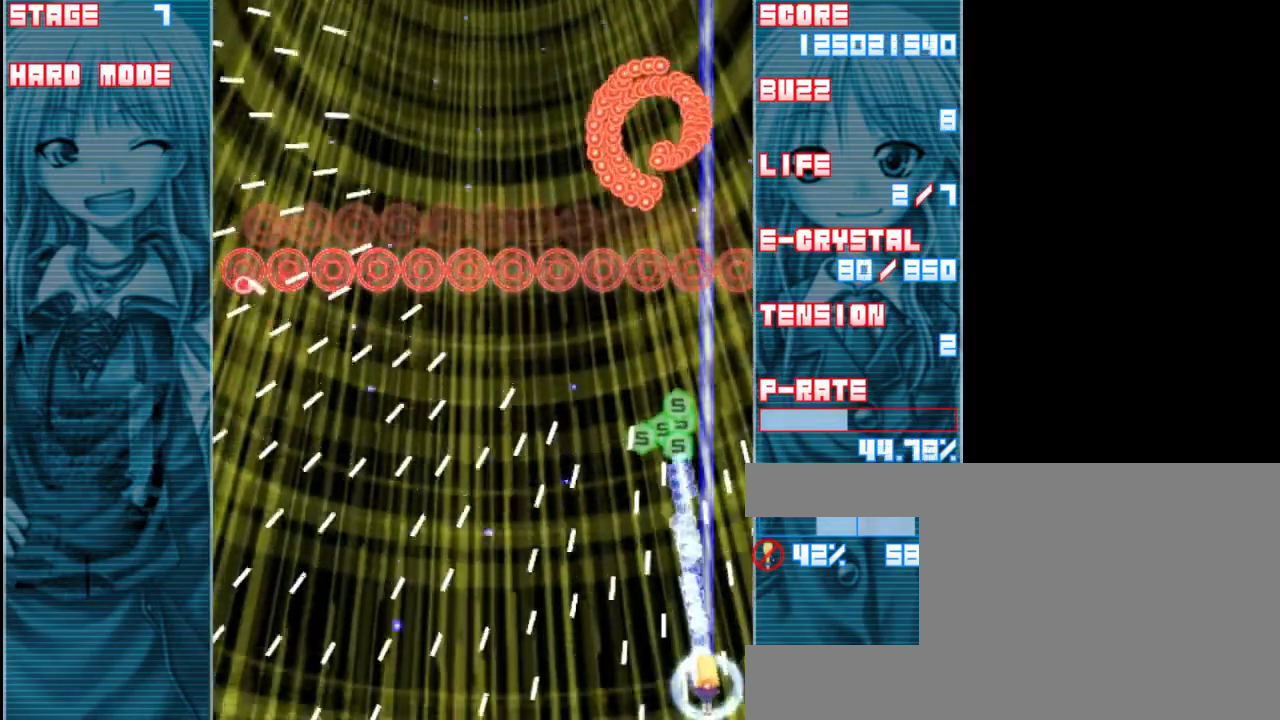
{"keys": ["shift", "z"], "events": []}
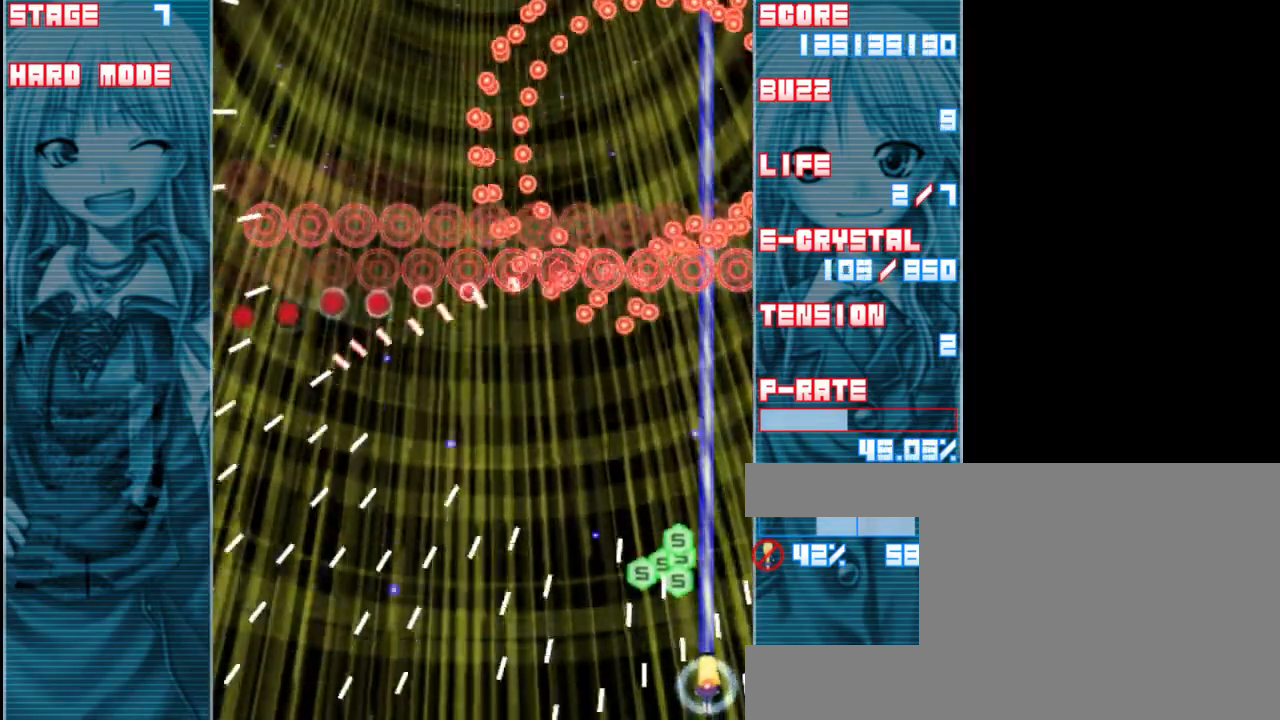
{"keys": ["left", "shift", "up", "z"], "events": [[150, "up", "down"], [217, "left", "down"], [350, "left", "up"], [450, "left", "down"]]}
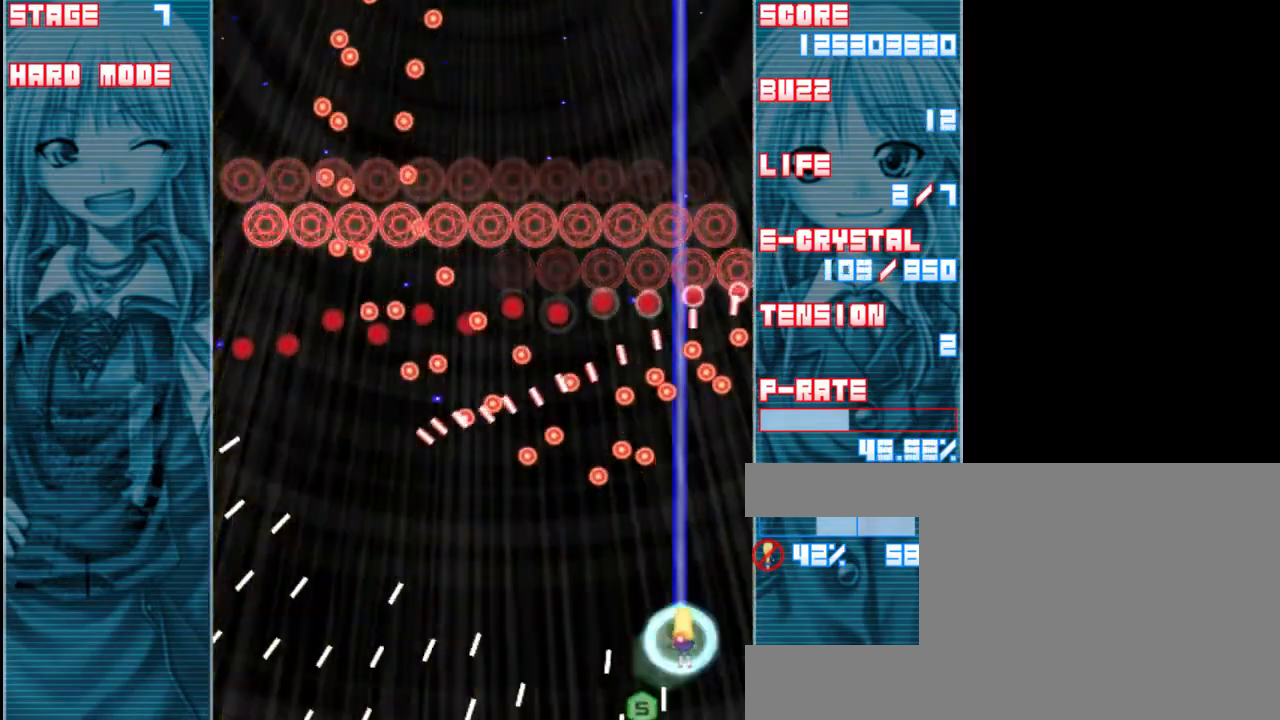
{"keys": ["left", "z"], "events": [[17, "up", "up"], [50, "shift", "up"], [183, "down", "down"], [317, "down", "up"]]}
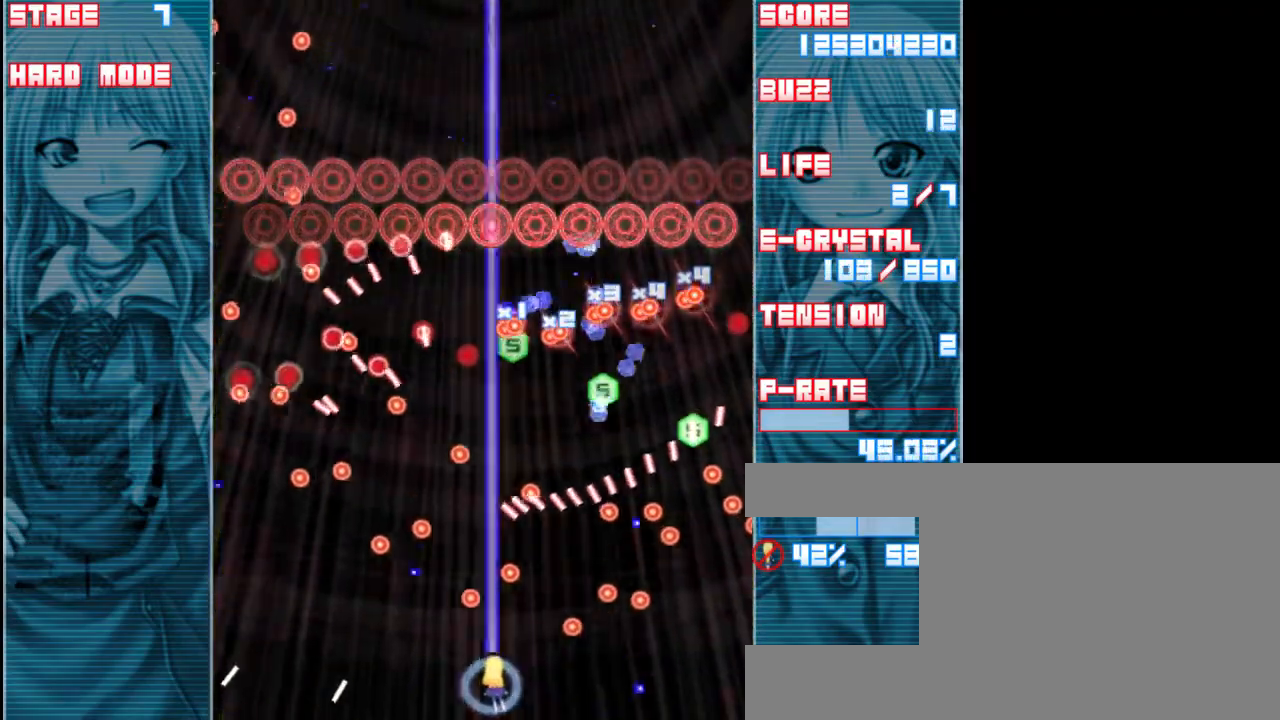
{"keys": ["z"], "events": [[350, "left", "up"]]}
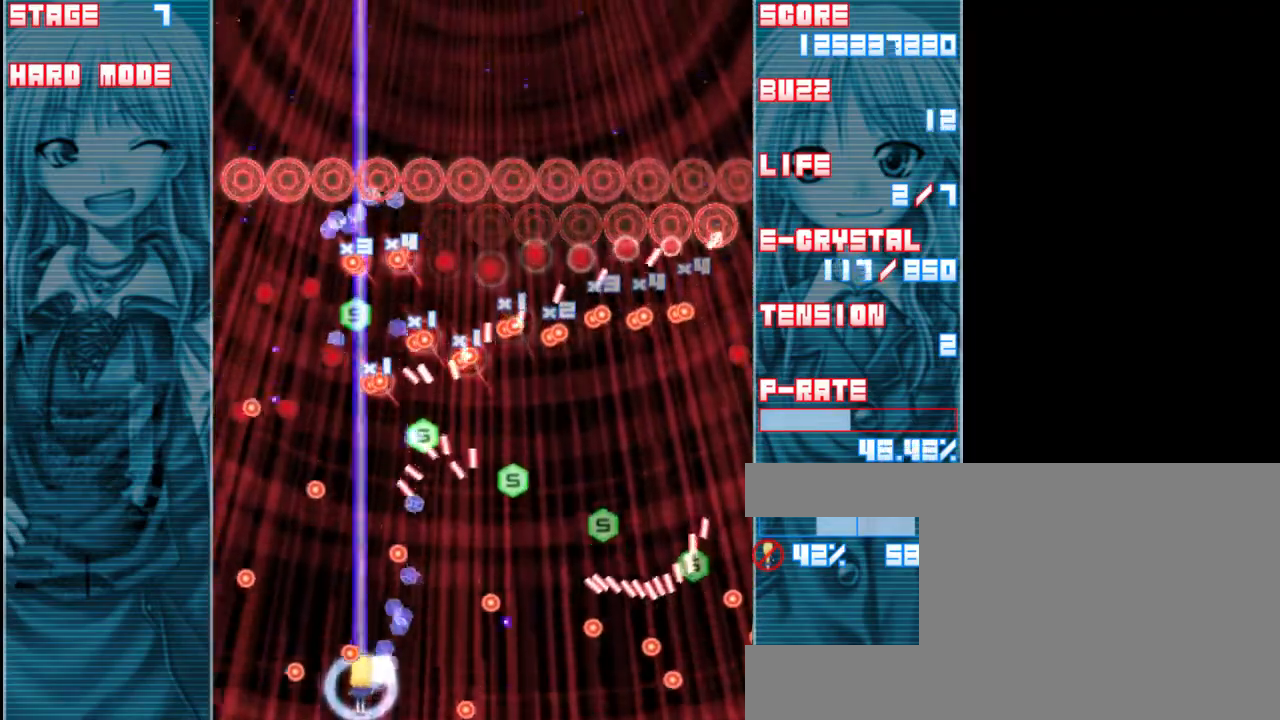
{"keys": ["z"], "events": [[150, "right", "down"], [283, "right", "up"]]}
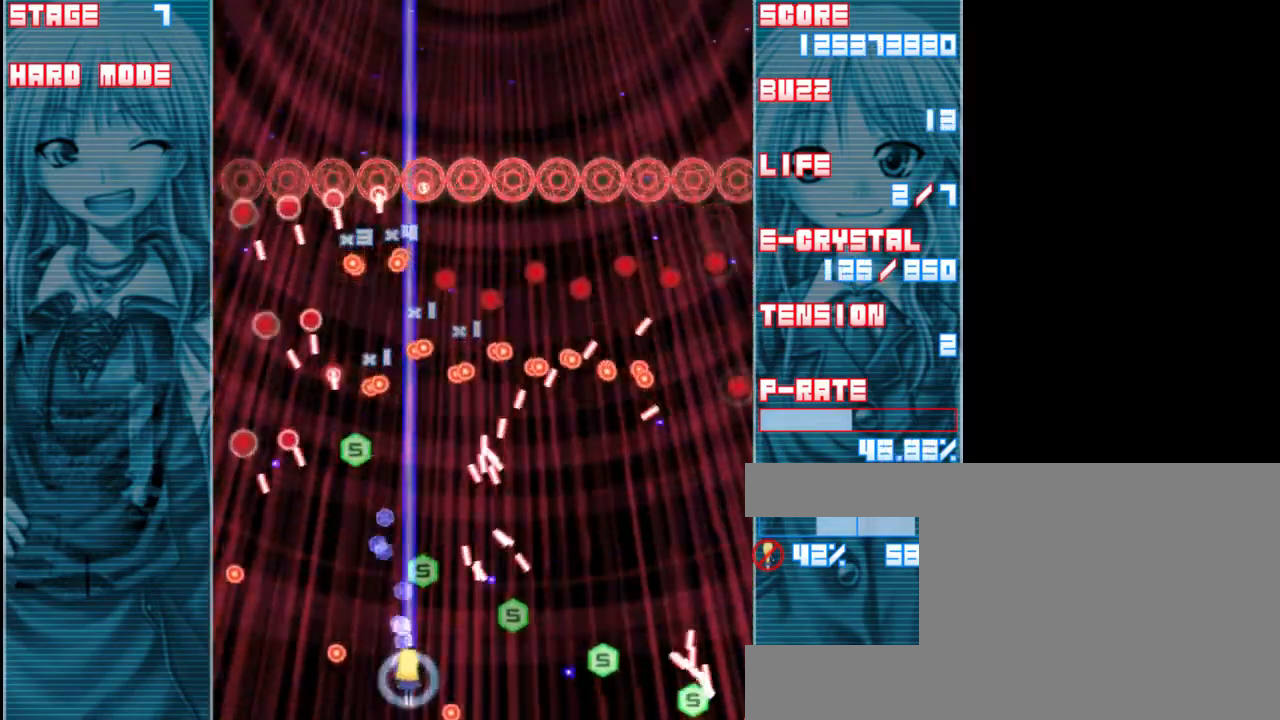
{"keys": ["z"], "events": [[17, "up", "down"], [150, "up", "up"], [317, "down", "down"], [483, "down", "up"]]}
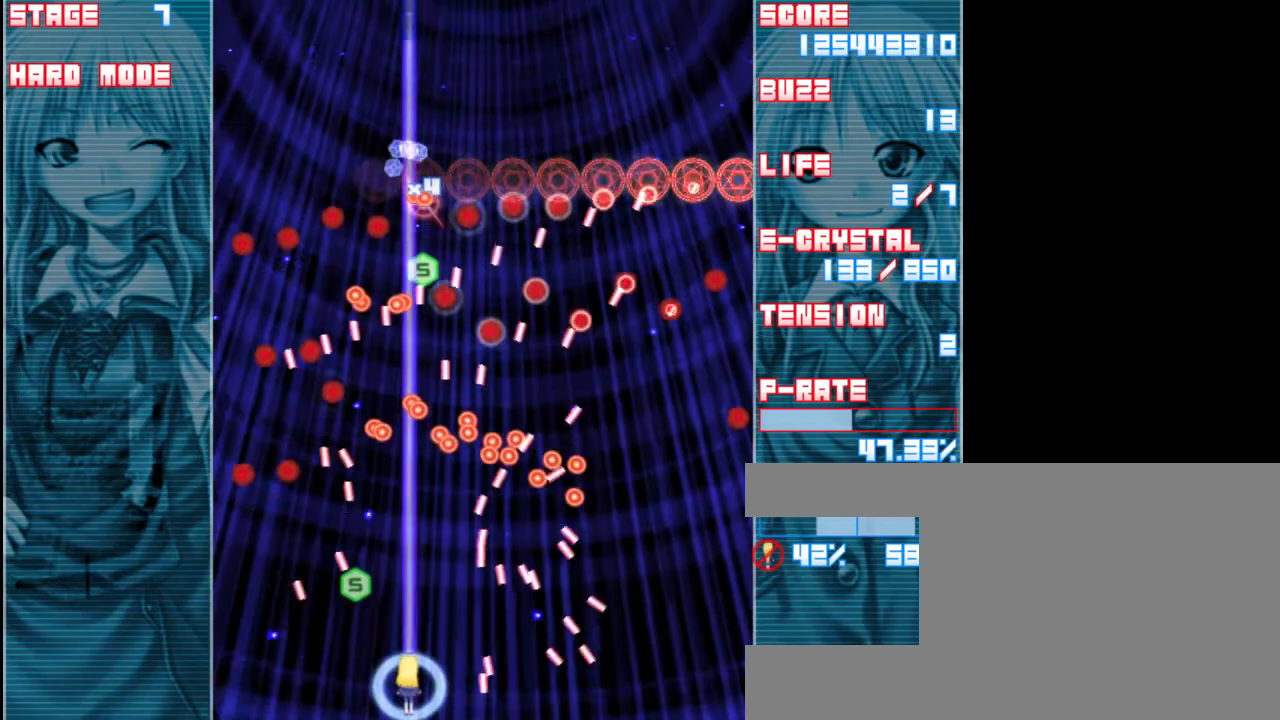
{"keys": ["z"], "events": [[150, "right", "down"], [250, "right", "up"], [383, "x", "down"], [483, "x", "up"]]}
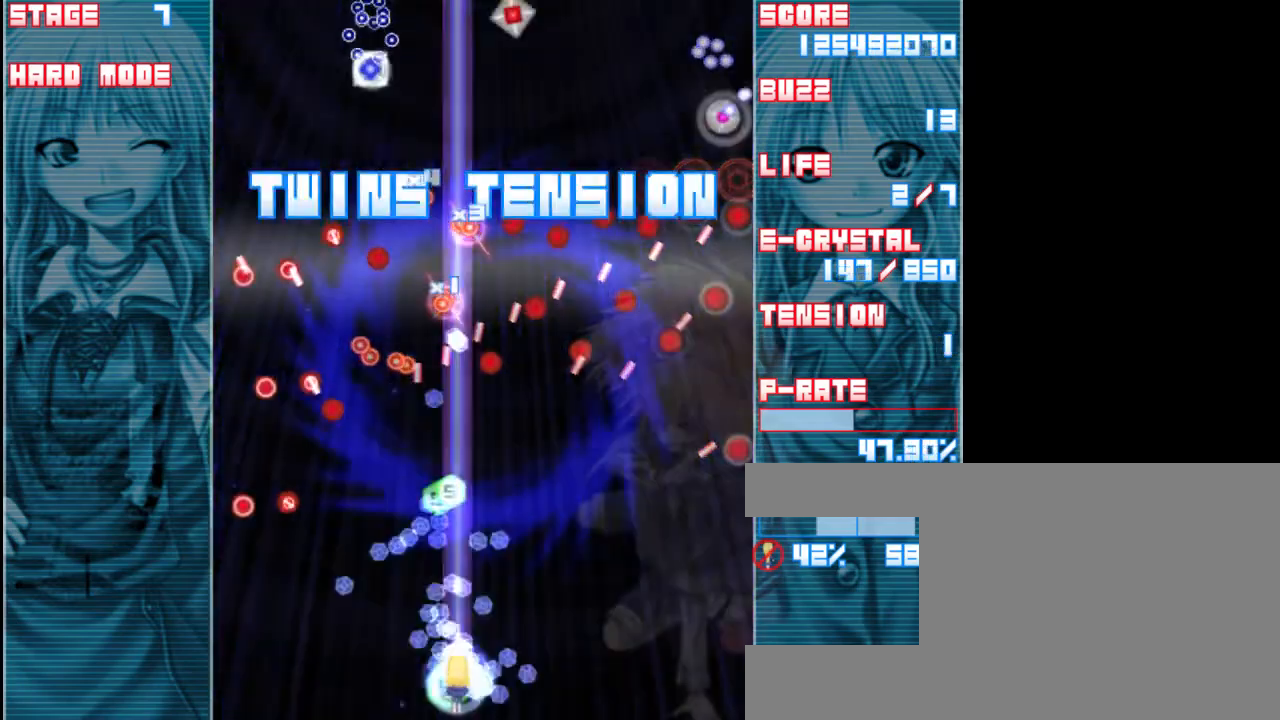
{"keys": ["right", "z"], "events": [[250, "right", "down"]]}
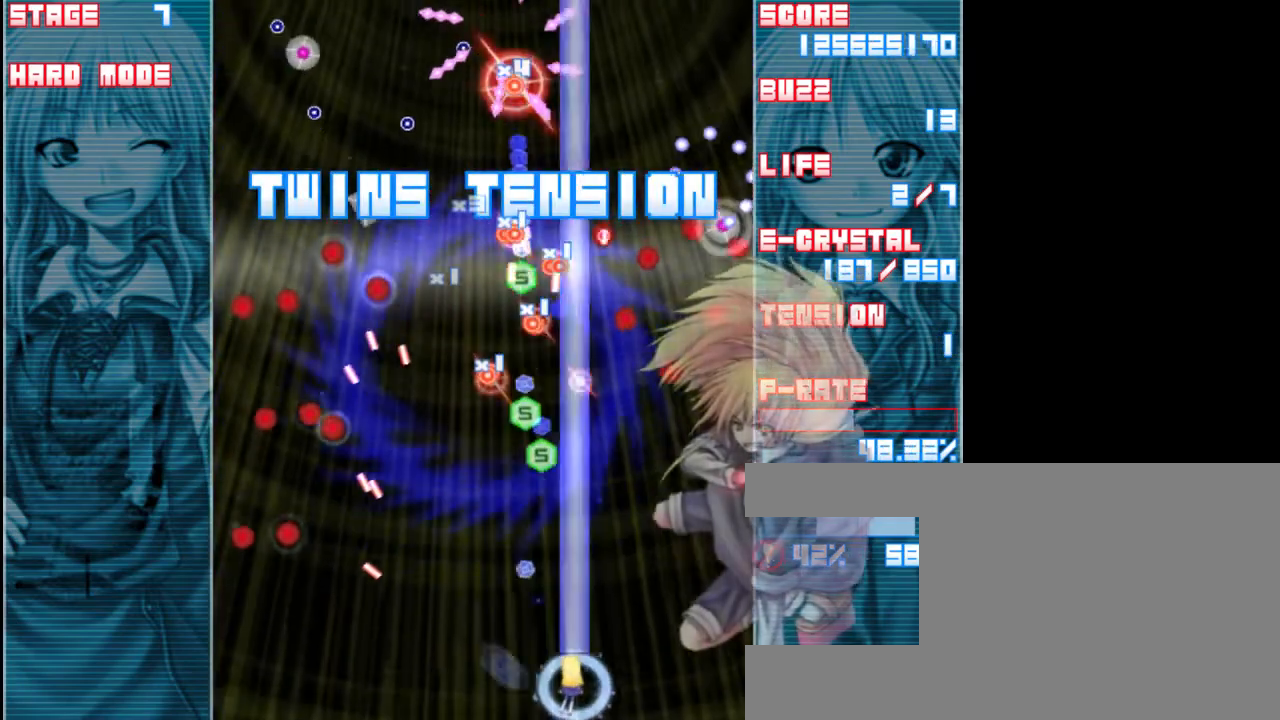
{"keys": ["right", "z"], "events": []}
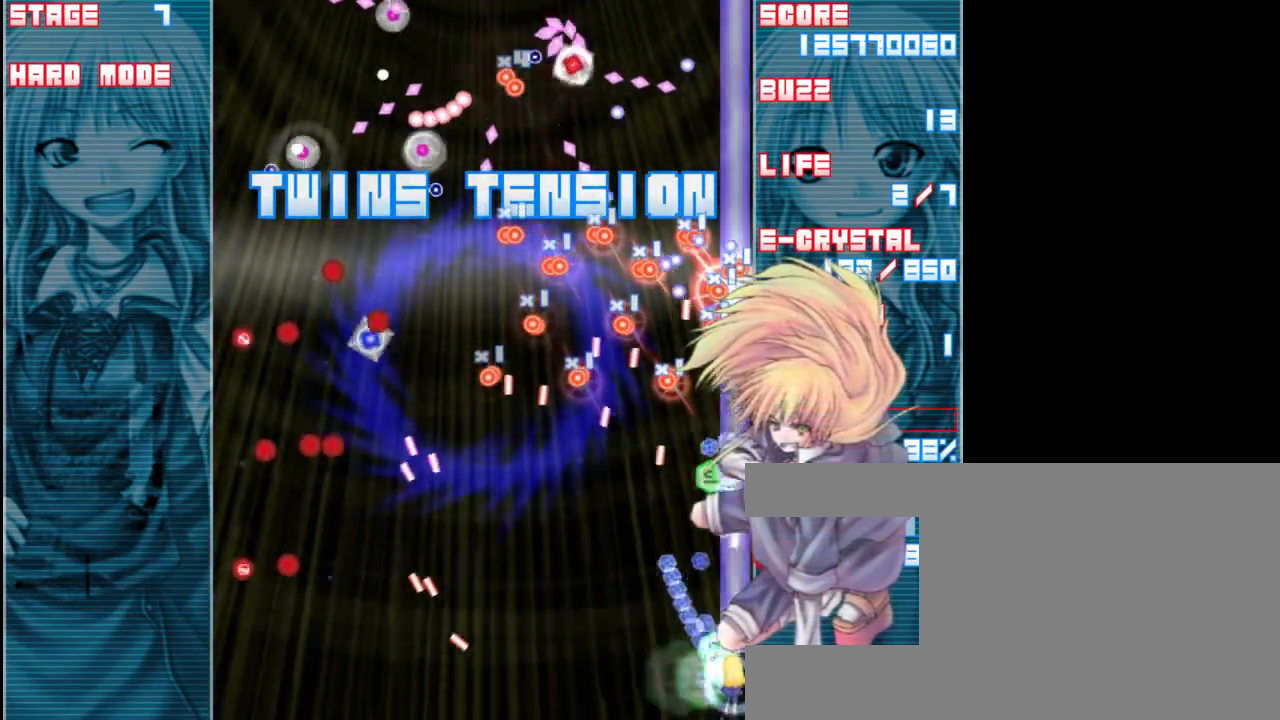
{"keys": ["z"], "events": [[17, "right", "up"], [150, "left", "down"], [317, "left", "up"]]}
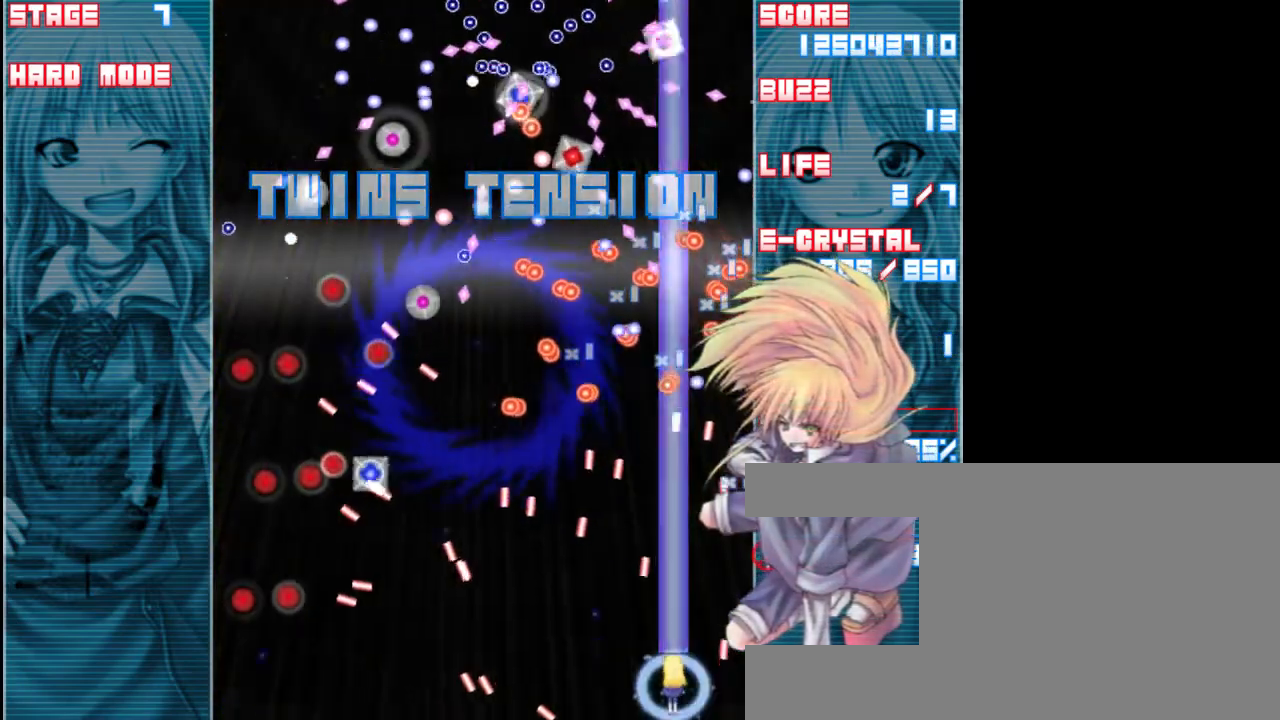
{"keys": ["shift", "z"], "events": [[250, "up", "down"], [317, "up", "up"], [483, "shift", "down"]]}
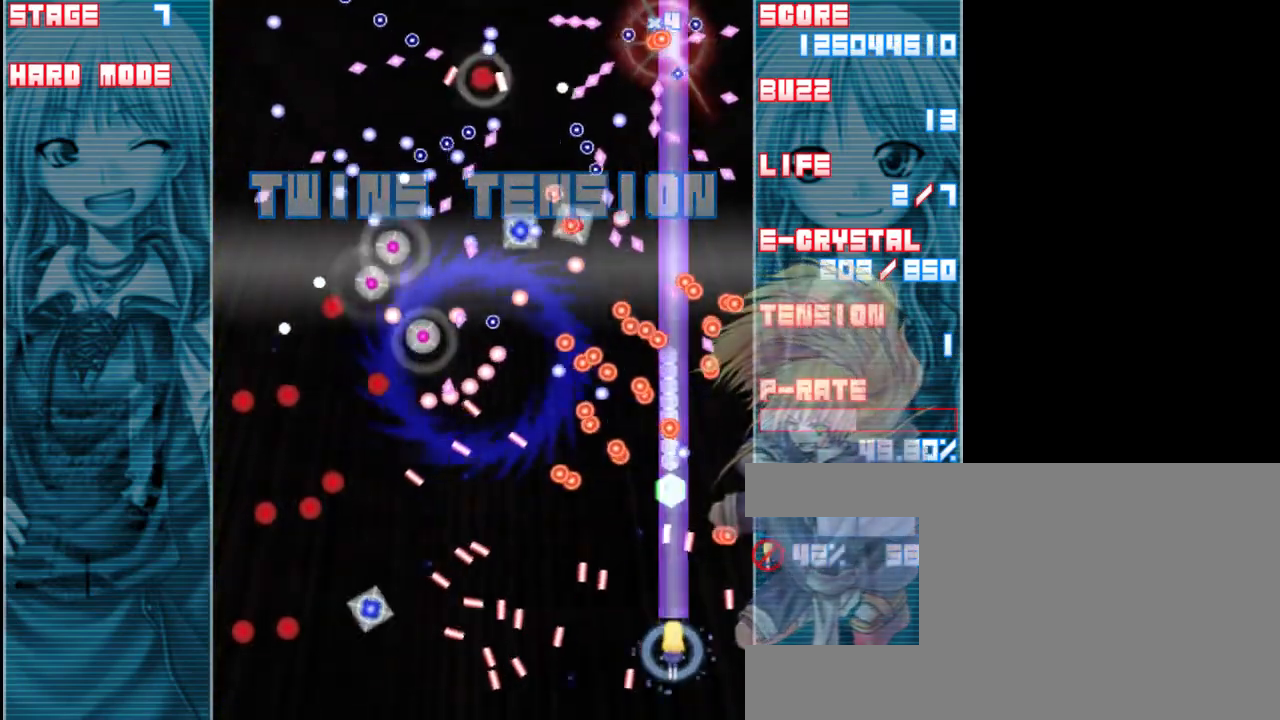
{"keys": ["right", "shift", "z"], "events": [[183, "right", "down"]]}
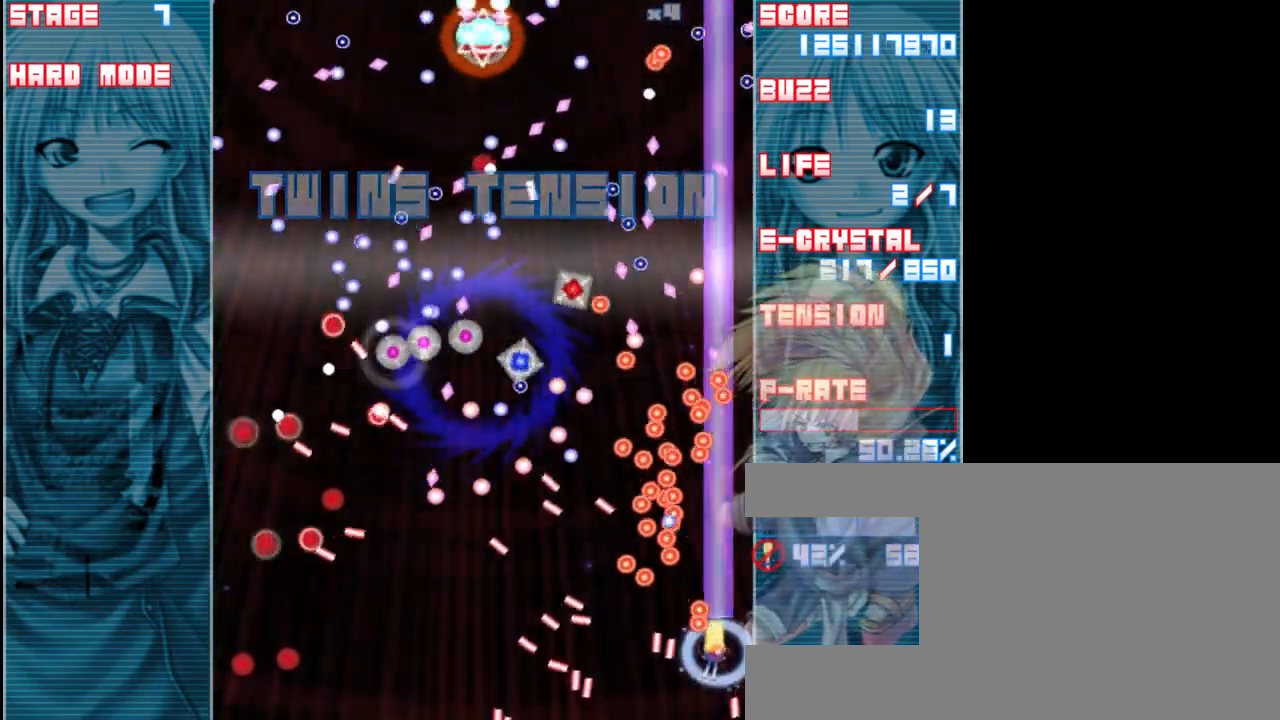
{"keys": ["up", "z"], "events": [[150, "up", "down"], [183, "shift", "up"], [283, "right", "up"]]}
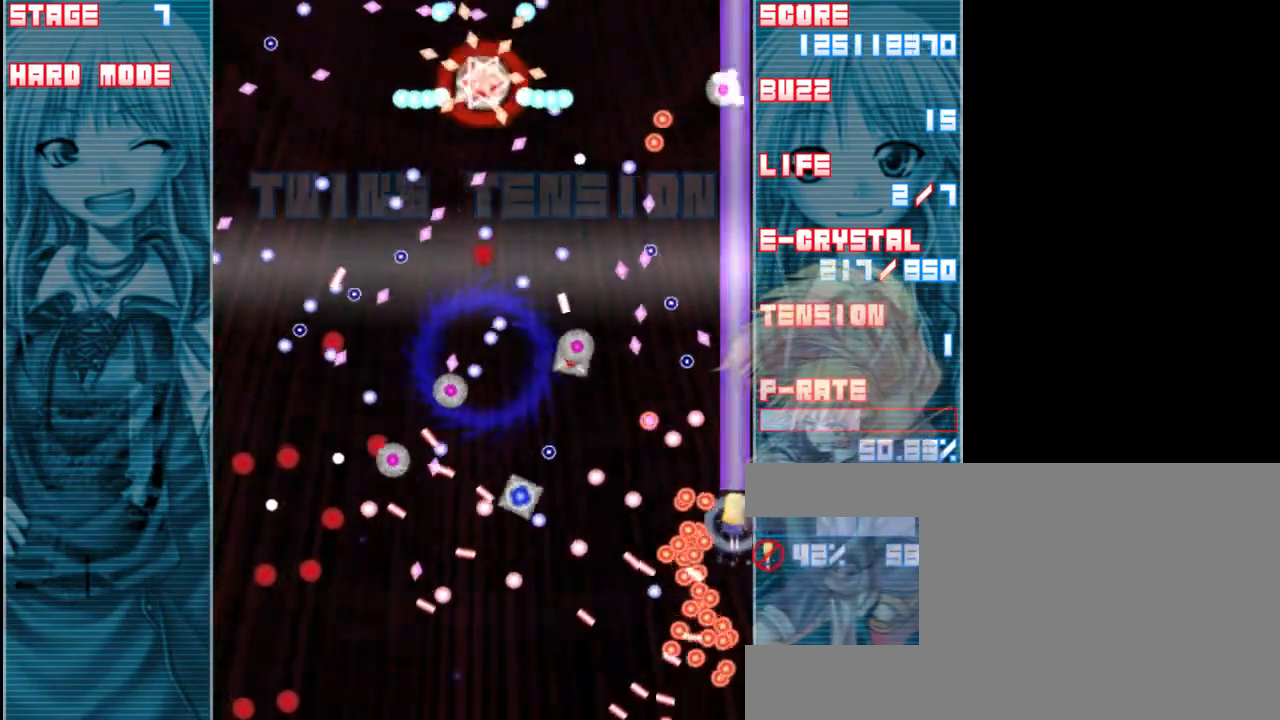
{"keys": ["shift", "z"], "events": [[217, "up", "up"], [250, "shift", "down"]]}
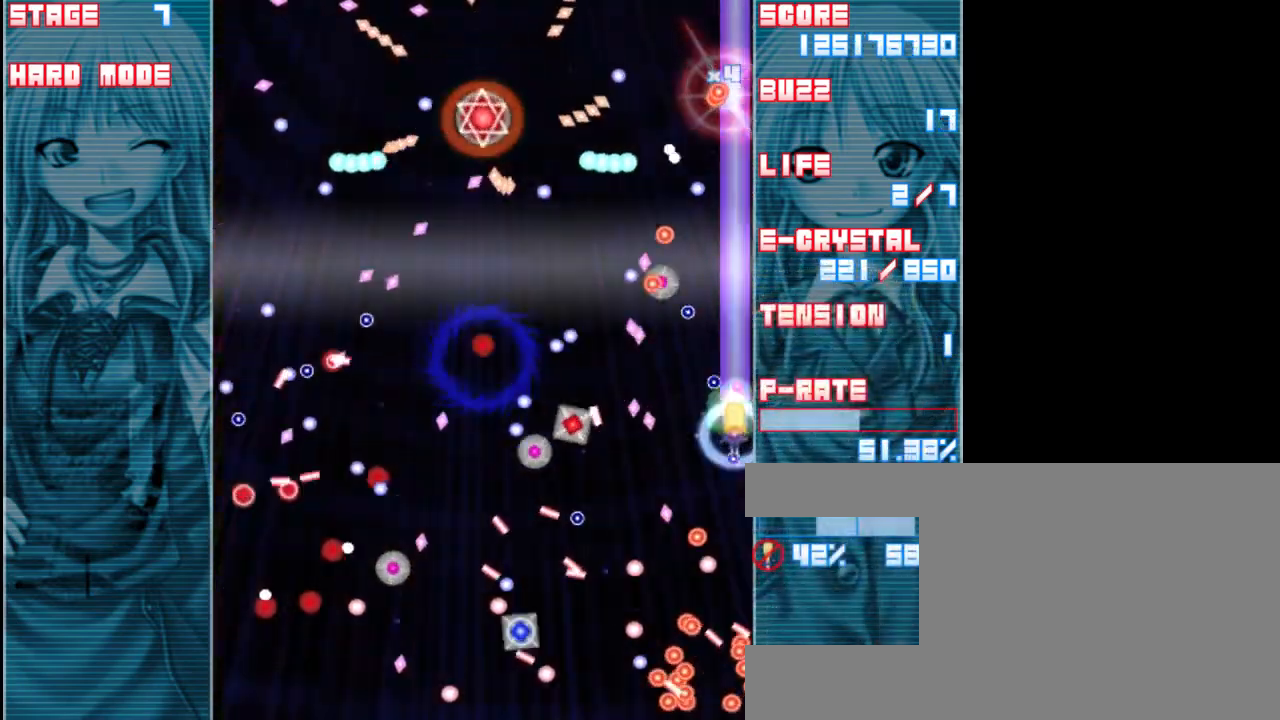
{"keys": ["shift", "z"], "events": [[167, "down", "down"], [483, "down", "up"]]}
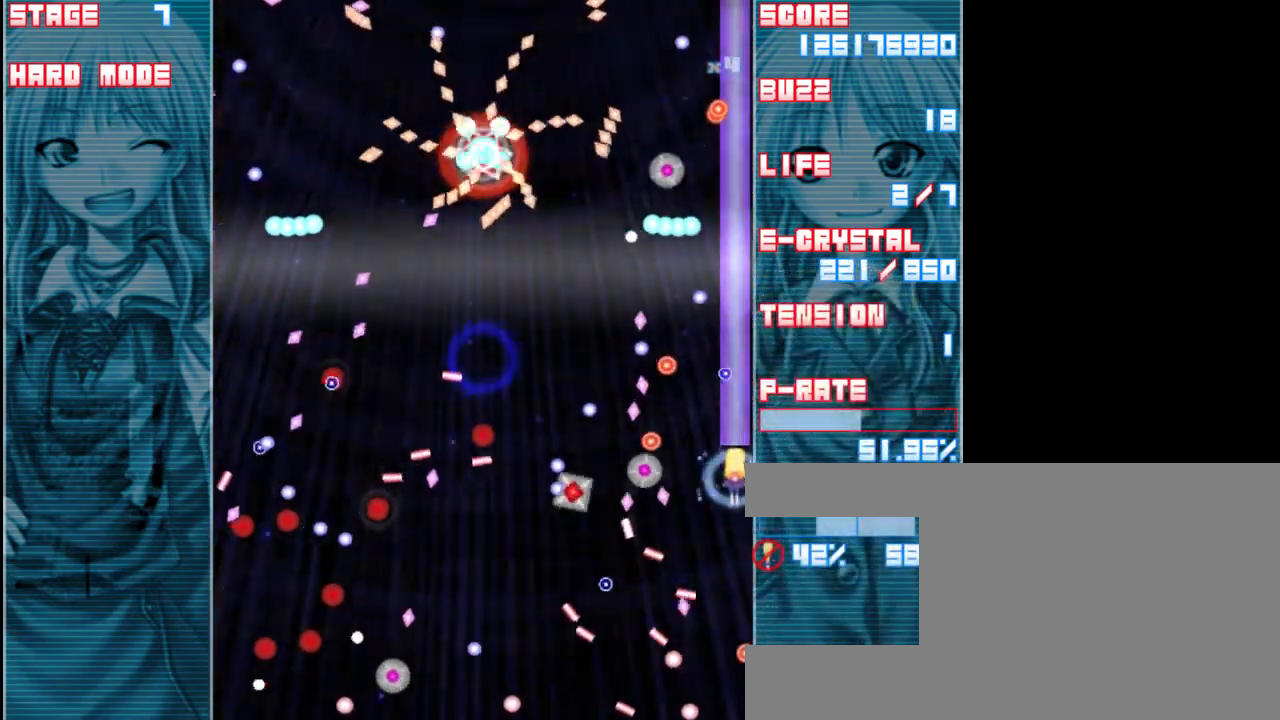
{"keys": ["shift", "z"], "events": [[250, "up", "down"], [333, "shift", "up"], [433, "up", "up"], [500, "shift", "down"]]}
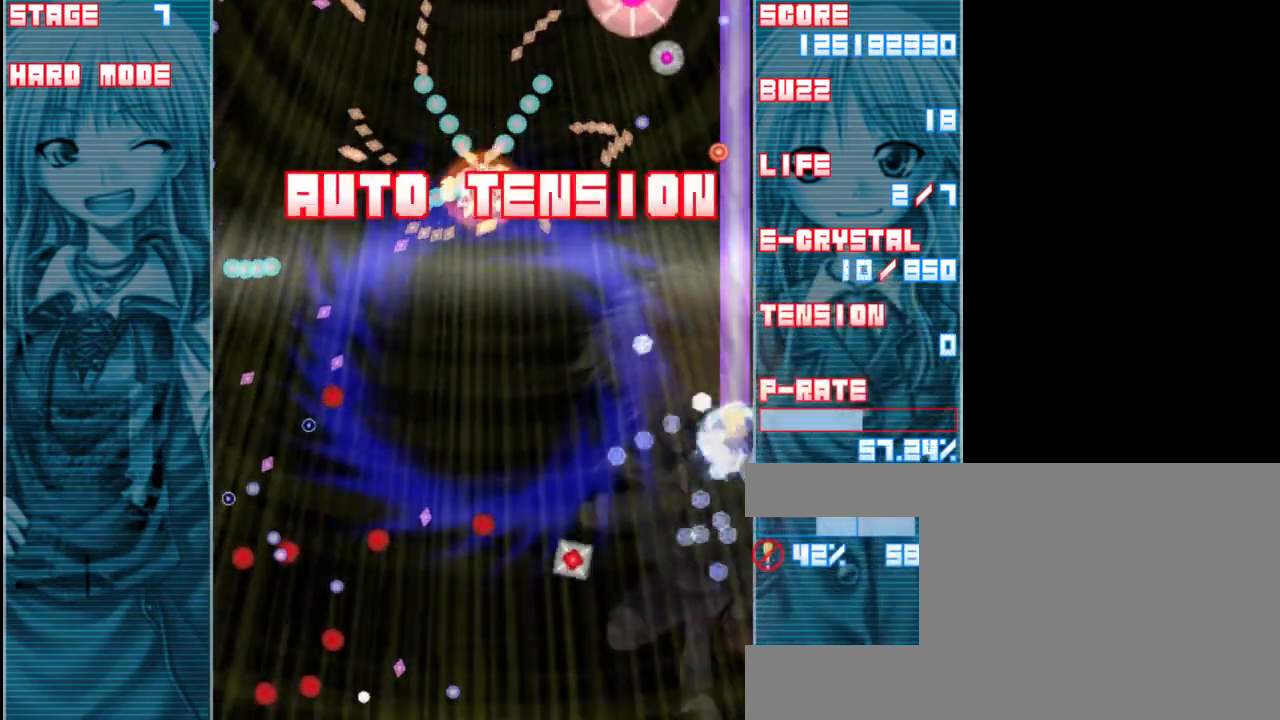
{"keys": ["down", "left", "z"], "events": [[283, "shift", "up"], [333, "down", "down"], [433, "left", "down"]]}
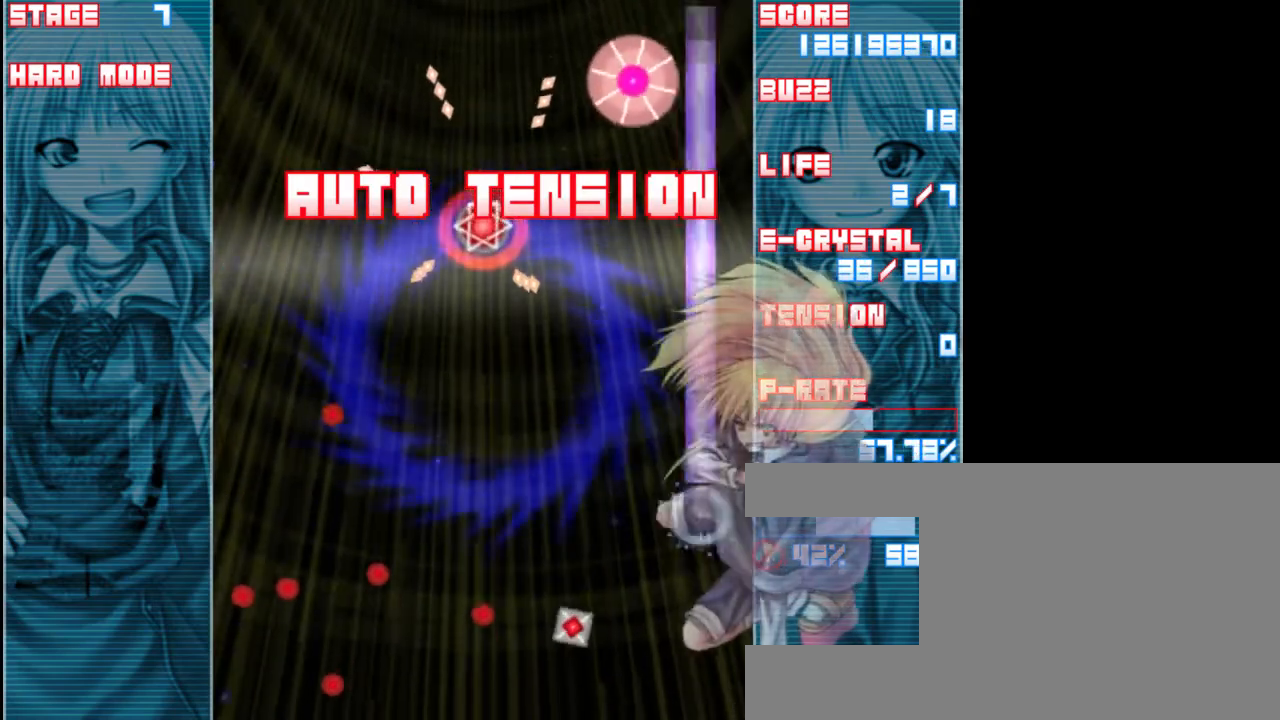
{"keys": ["z"], "events": [[133, "down", "up"], [167, "left", "up"]]}